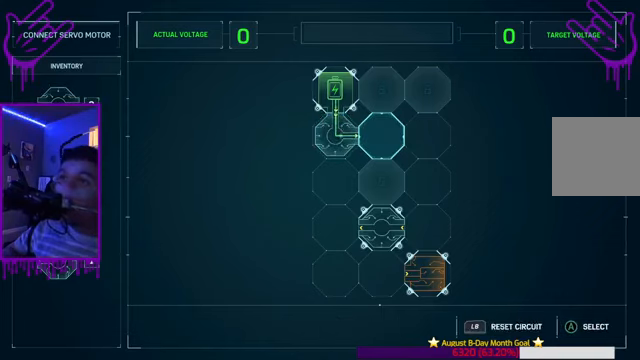
Gameplay with a controller (Xbox layout); each line is a JSON object with the inputs held at the frame after it. "events" lists button and stick changes between this image and that frame as [ms after this image, input, new state], when the widget could be followed in between. Not read: L3 R3.
{"buttons": [], "left_stick": "center", "right_stick": "center", "events": [[67, "A", "down"], [201, "A", "up"]]}
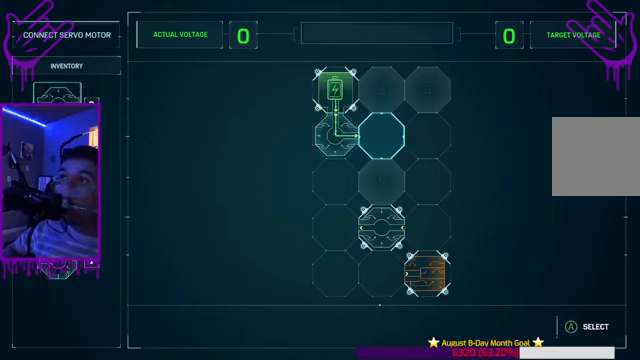
{"buttons": [], "left_stick": "center", "right_stick": "center", "events": [[133, "A", "down"], [300, "A", "up"]]}
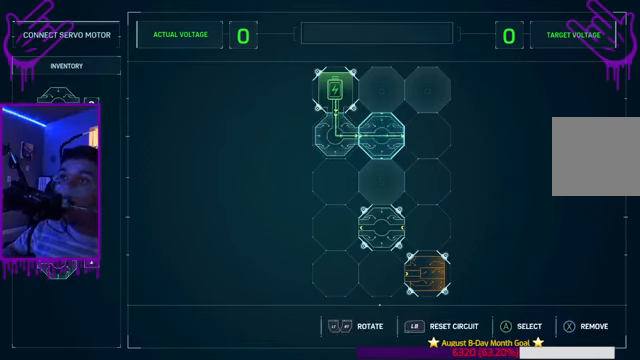
{"buttons": [], "left_stick": "center", "right_stick": "center", "events": []}
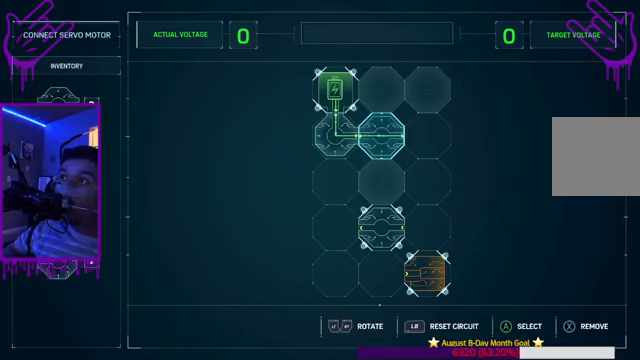
{"buttons": [], "left_stick": "center", "right_stick": "center", "events": []}
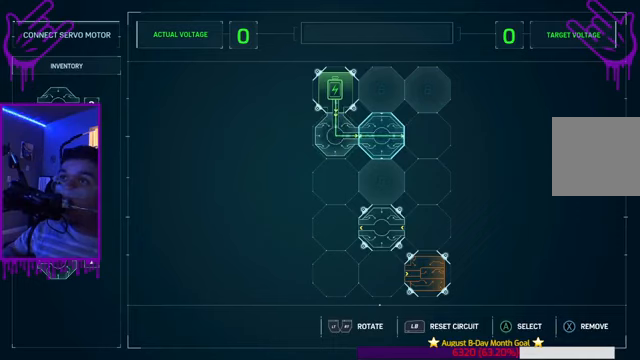
{"buttons": [], "left_stick": "center", "right_stick": "center", "events": []}
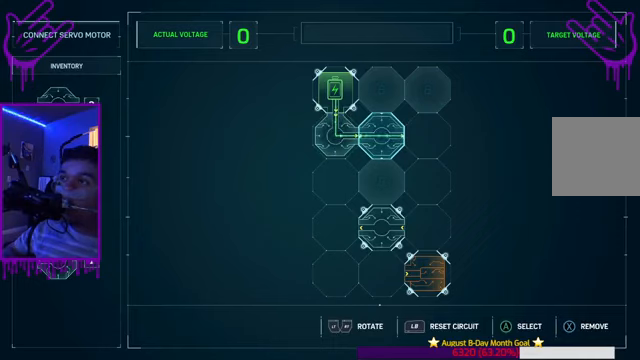
{"buttons": [], "left_stick": "center", "right_stick": "center", "events": []}
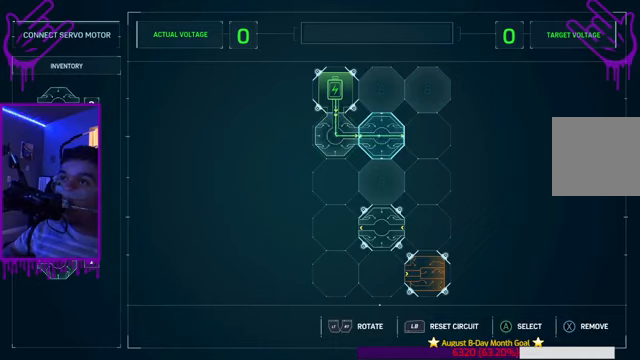
{"buttons": ["R2"], "left_stick": "center", "right_stick": "center", "events": [[400, "R2", "down"]]}
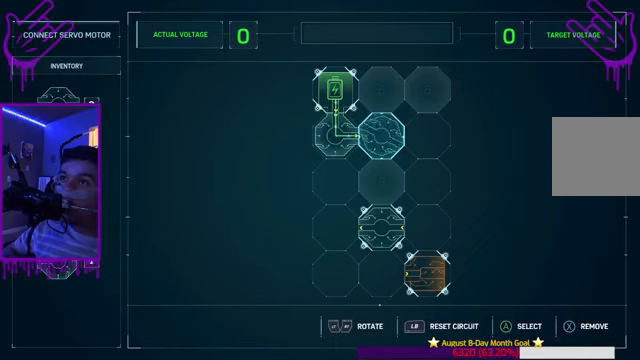
{"buttons": ["R2"], "left_stick": "center", "right_stick": "center", "events": [[100, "R2", "up"], [467, "R2", "down"]]}
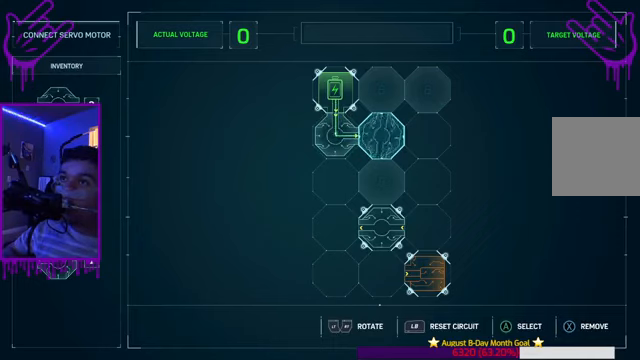
{"buttons": [], "left_stick": "center", "right_stick": "center", "events": [[167, "R2", "up"]]}
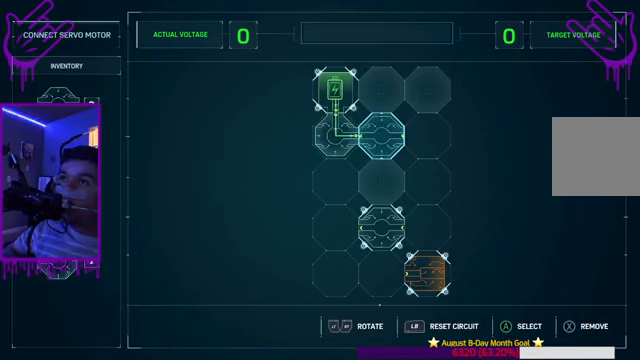
{"buttons": [], "left_stick": "center", "right_stick": "center", "events": []}
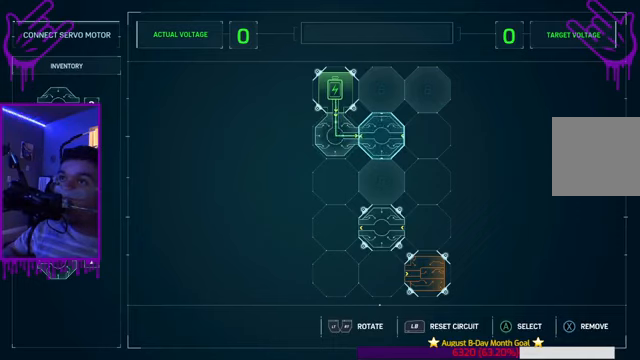
{"buttons": [], "left_stick": "center", "right_stick": "center", "events": [[267, "R2", "down"], [467, "R2", "up"]]}
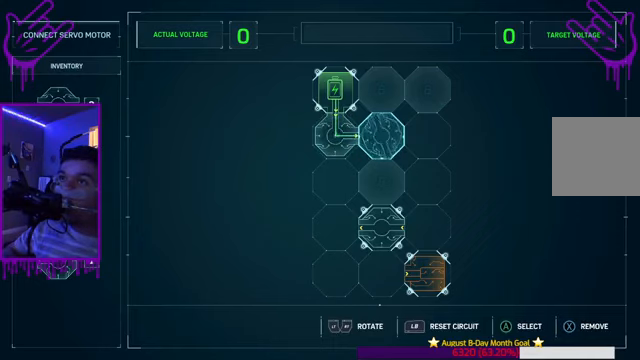
{"buttons": [], "left_stick": "center", "right_stick": "center", "events": [[267, "R2", "down"], [467, "R2", "up"]]}
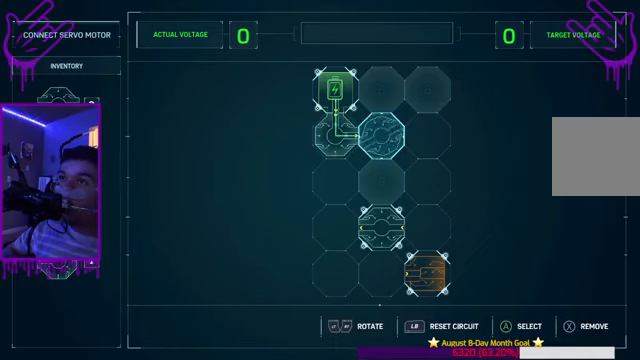
{"buttons": [], "left_stick": "center", "right_stick": "center", "events": []}
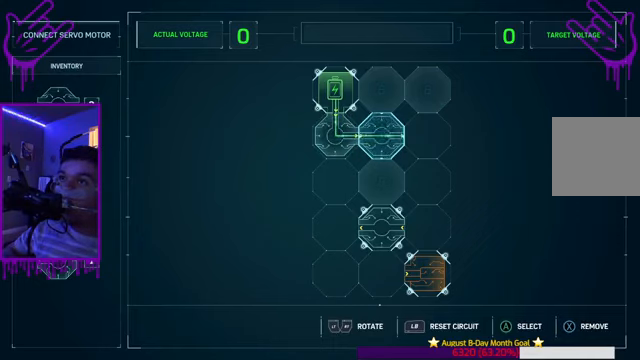
{"buttons": [], "left_stick": "center", "right_stick": "center", "events": []}
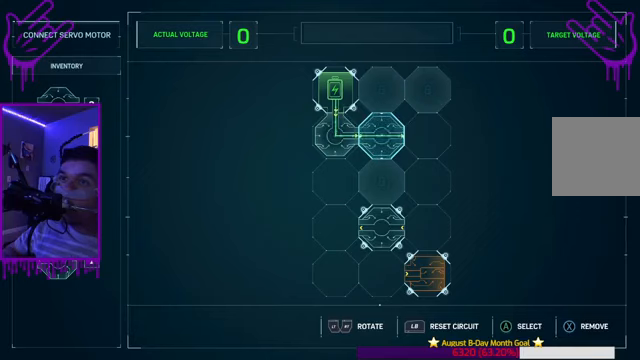
{"buttons": [], "left_stick": "center", "right_stick": "center", "events": []}
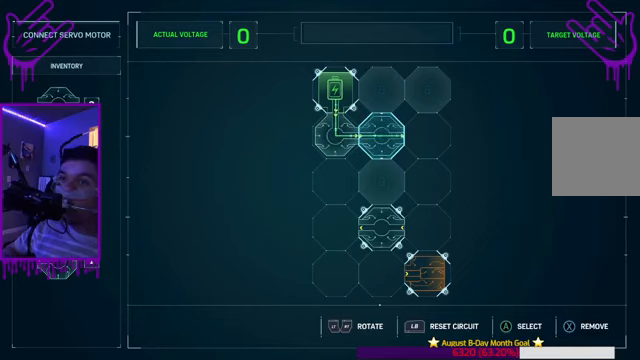
{"buttons": ["A"], "left_stick": "center", "right_stick": "center", "events": [[467, "A", "down"]]}
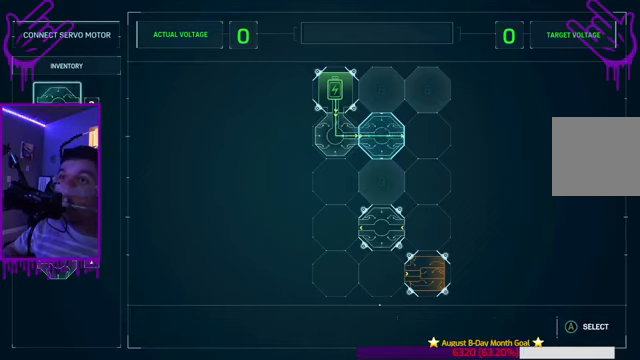
{"buttons": [], "left_stick": "center", "right_stick": "center", "events": [[134, "A", "up"]]}
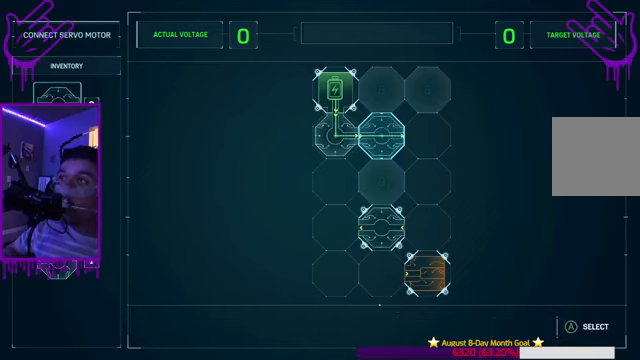
{"buttons": [], "left_stick": "center", "right_stick": "center", "events": [[367, "B", "down"], [500, "B", "up"]]}
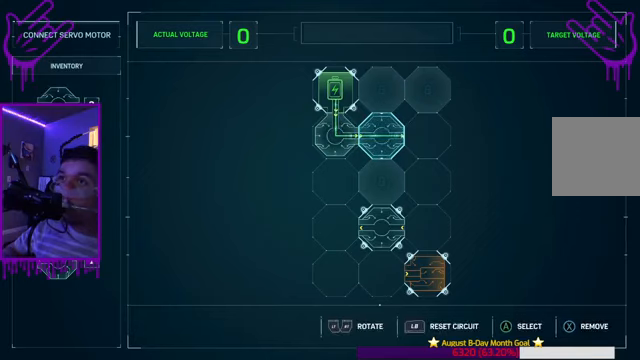
{"buttons": [], "left_stick": "up-right", "right_stick": "center", "events": [[400, "left_stick", "up-right"]]}
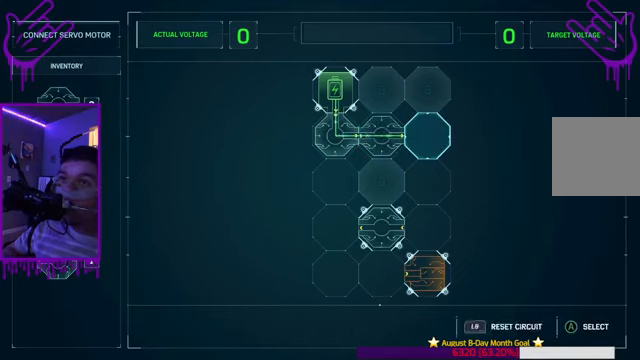
{"buttons": [], "left_stick": "center", "right_stick": "center", "events": [[166, "left_stick", "center"], [333, "A", "down"], [467, "A", "up"]]}
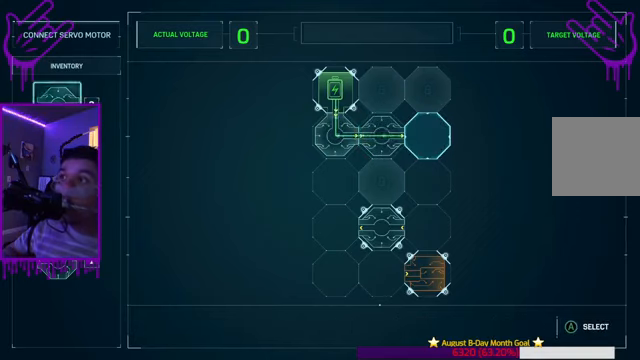
{"buttons": [], "left_stick": "center", "right_stick": "center", "events": []}
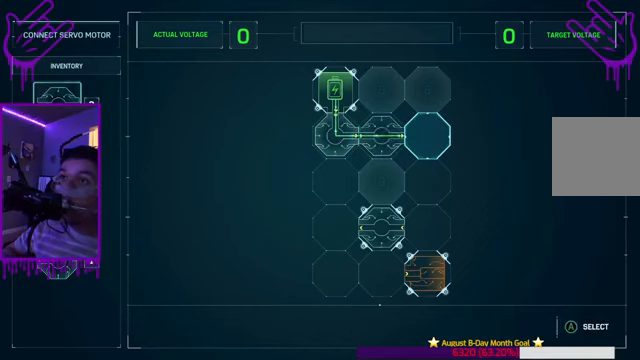
{"buttons": [], "left_stick": "center", "right_stick": "center", "events": []}
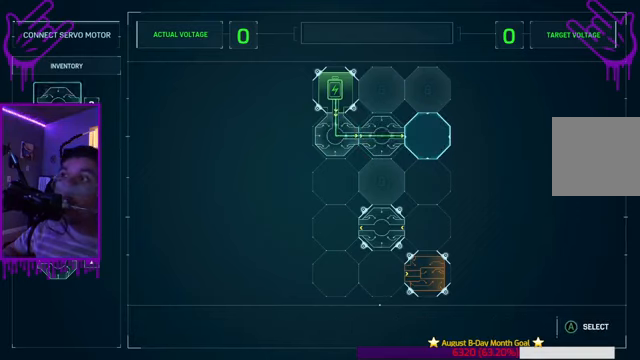
{"buttons": [], "left_stick": "center", "right_stick": "center", "events": [[67, "left_stick", "down"], [334, "left_stick", "center"]]}
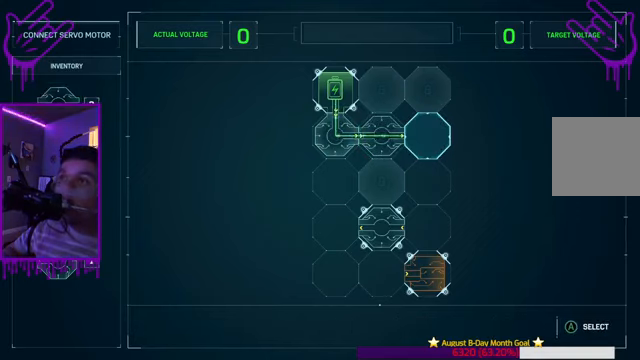
{"buttons": [], "left_stick": "center", "right_stick": "center", "events": [[33, "A", "down"], [200, "A", "up"]]}
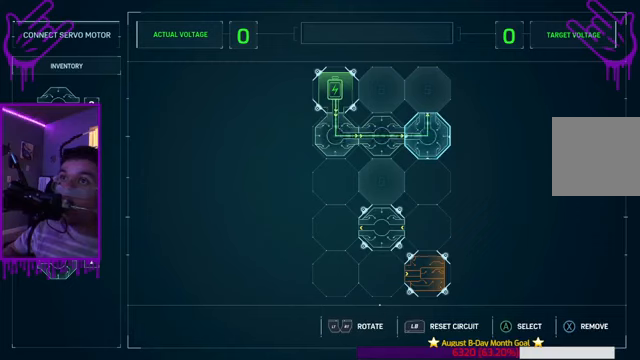
{"buttons": [], "left_stick": "center", "right_stick": "center", "events": [[234, "R2", "down"], [434, "R2", "up"]]}
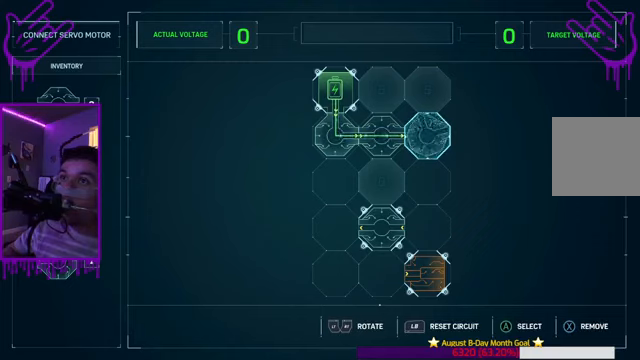
{"buttons": [], "left_stick": "center", "right_stick": "center", "events": [[167, "R2", "down"], [400, "R2", "up"]]}
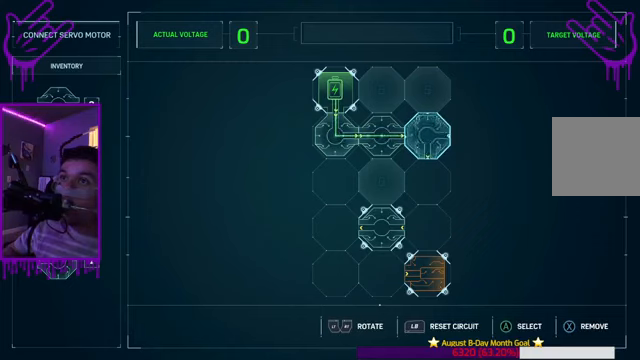
{"buttons": ["R2"], "left_stick": "center", "right_stick": "center", "events": [[334, "R2", "down"]]}
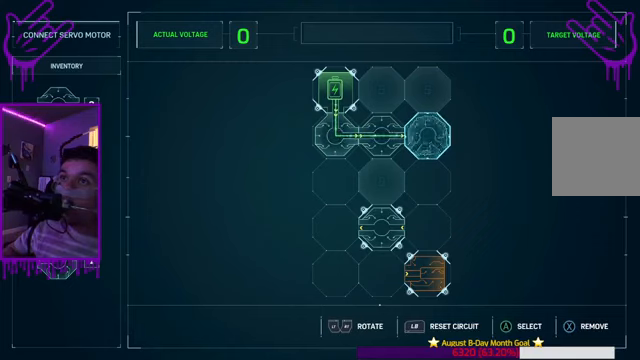
{"buttons": [], "left_stick": "center", "right_stick": "center", "events": [[33, "R2", "up"]]}